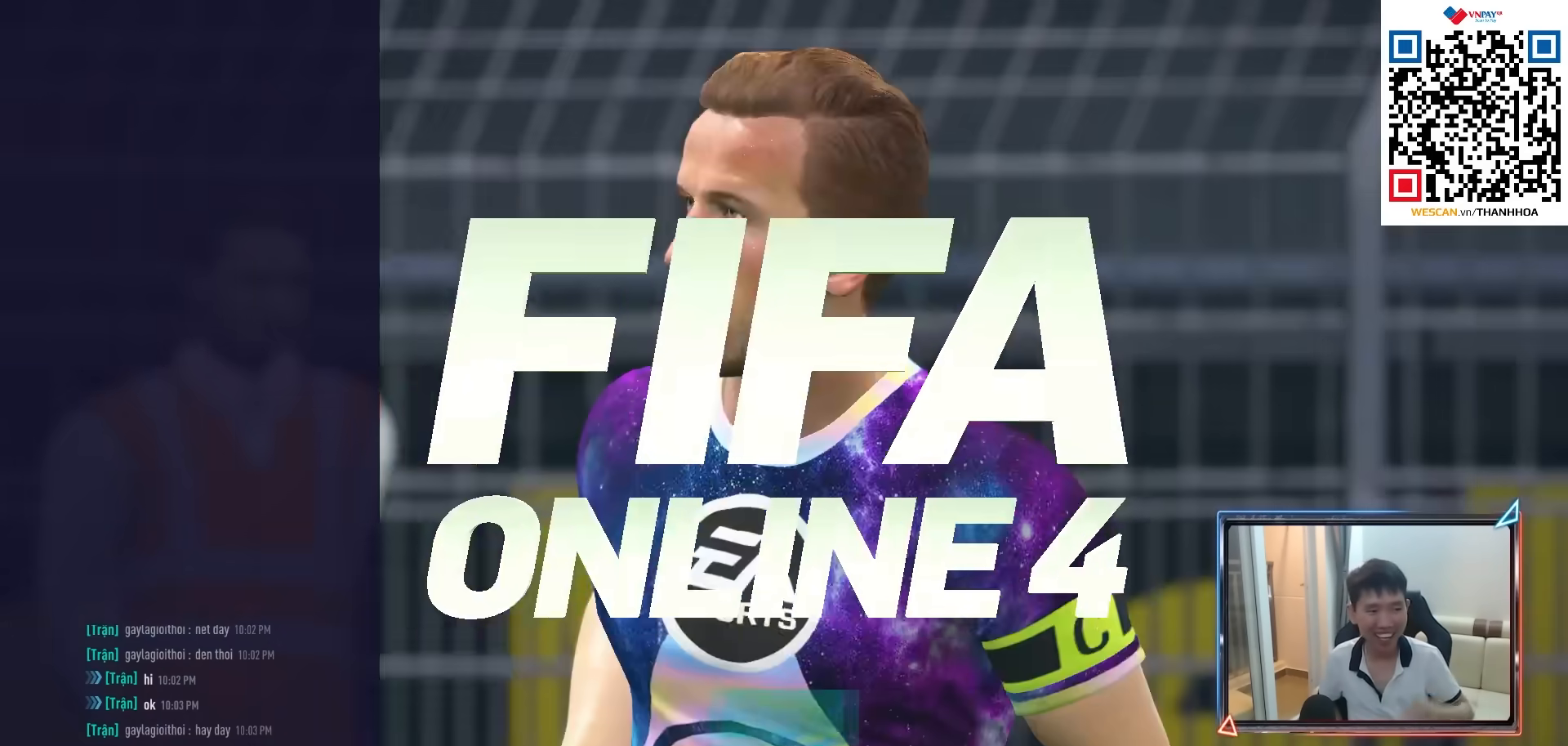
Gameplay with a controller (PlayStation layout); each line is a JSON object with the inputs held at the frame after it. "events" lists button and stick changes between this image and that frame as [ms after this image, input, new state], when the widget could be followed in between. Not read: L3 R3.
{"buttons": [], "left_stick": "center", "right_stick": "center", "events": [[67, "CROSS", "up"], [133, "CROSS", "down"], [183, "CROSS", "up"]]}
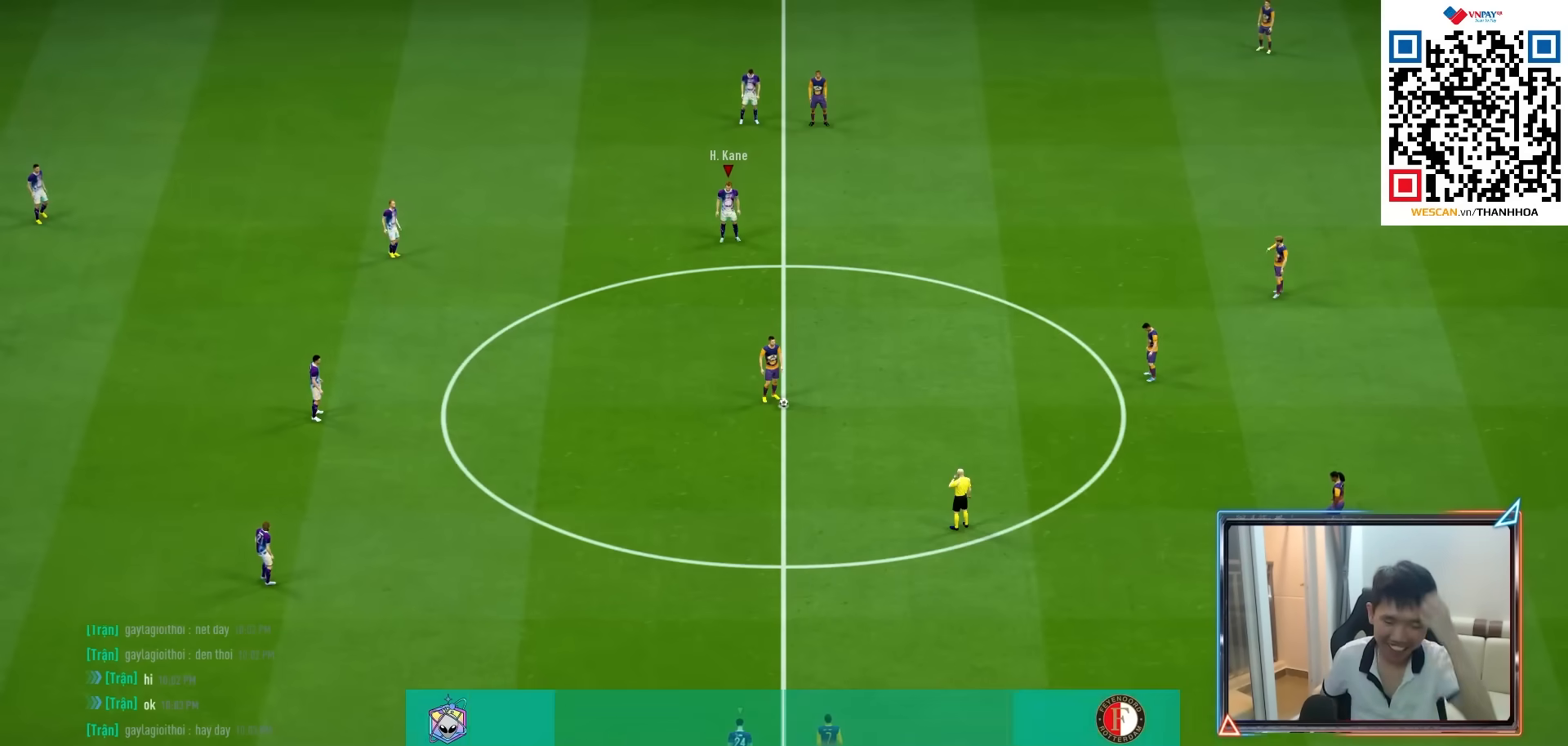
{"buttons": ["R1"], "left_stick": "down-right", "right_stick": "center", "events": [[500, "R1", "down"], [500, "left_stick", "down-right"]]}
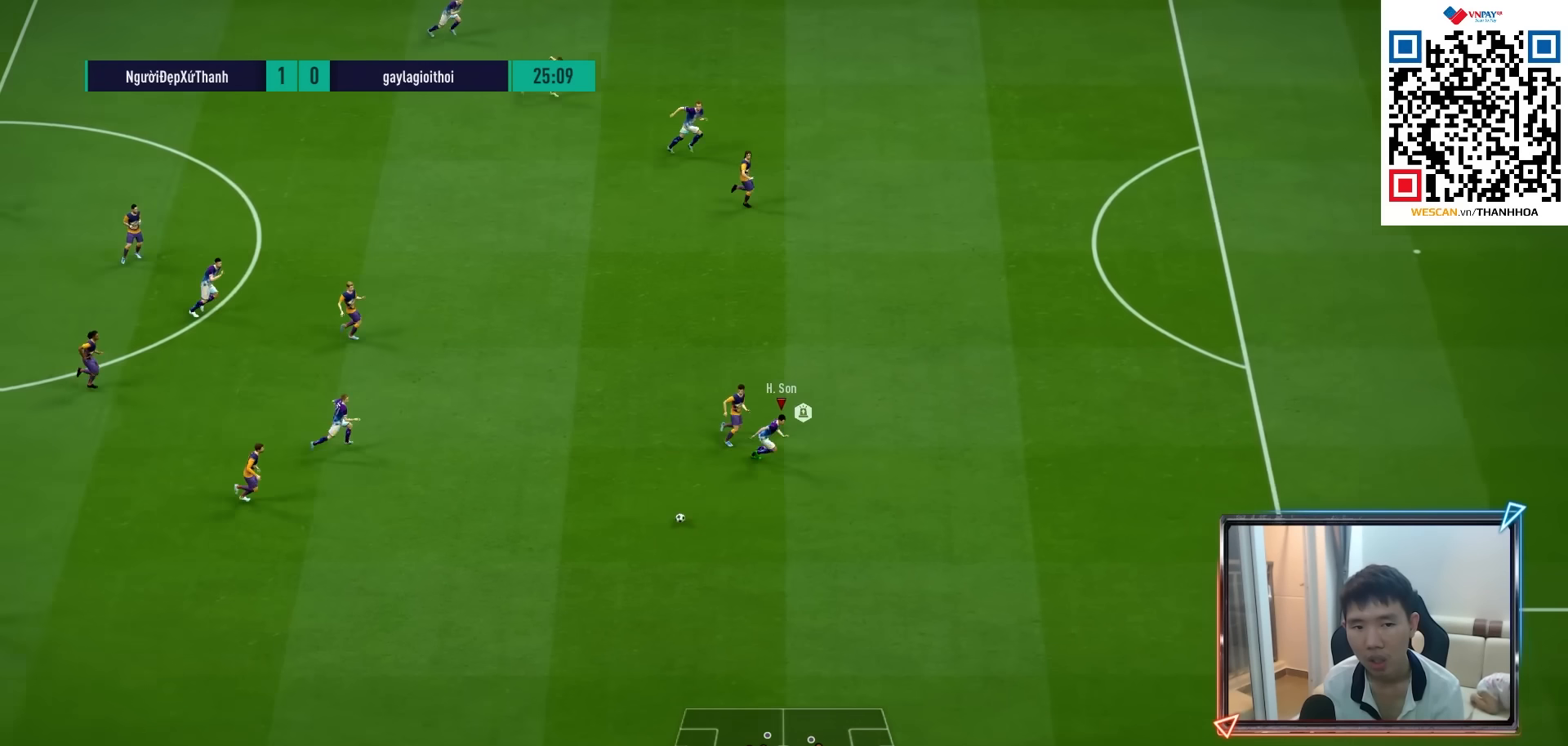
{"buttons": ["R1"], "left_stick": "right", "right_stick": "center", "events": [[233, "left_stick", "right"]]}
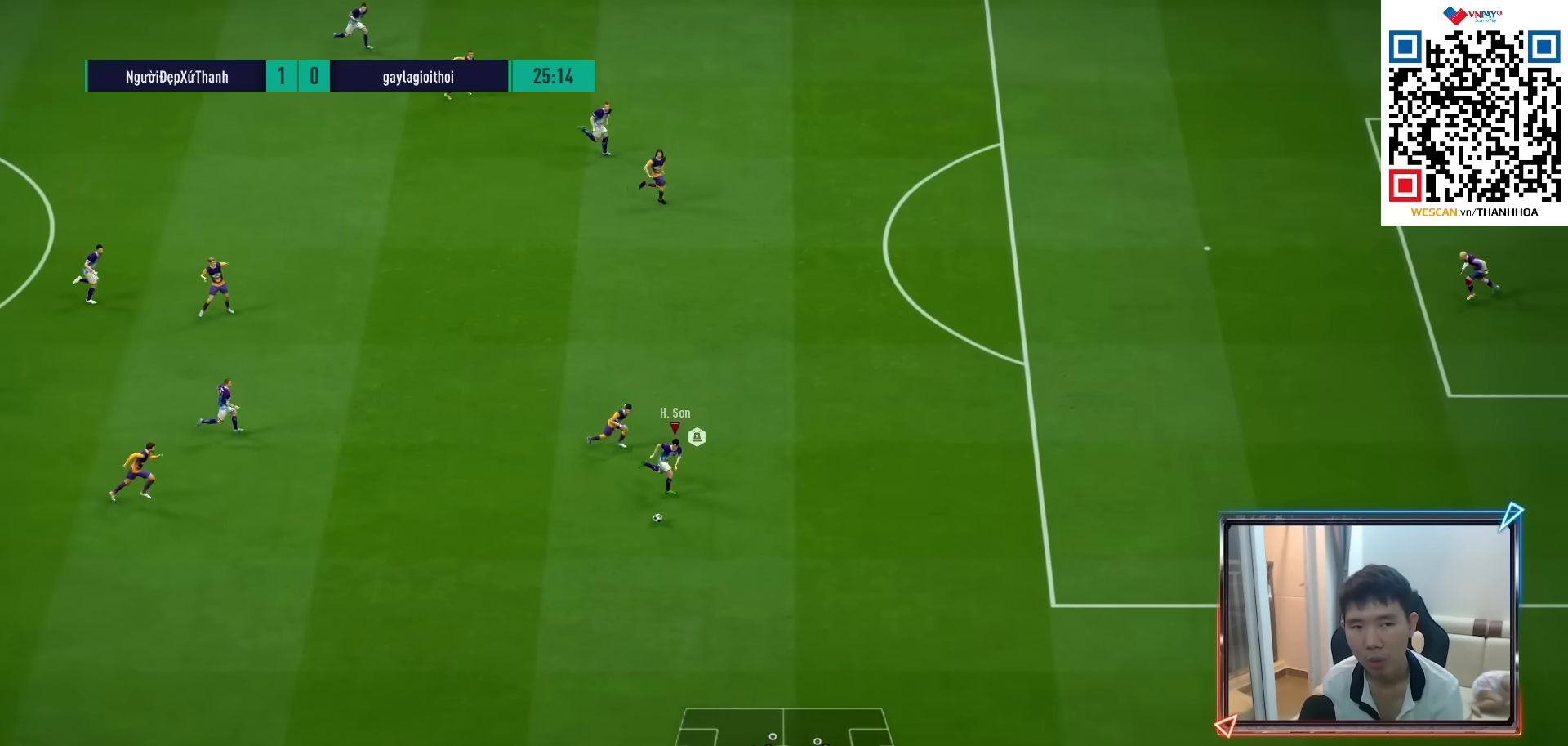
{"buttons": ["R1"], "left_stick": "right", "right_stick": "center", "events": []}
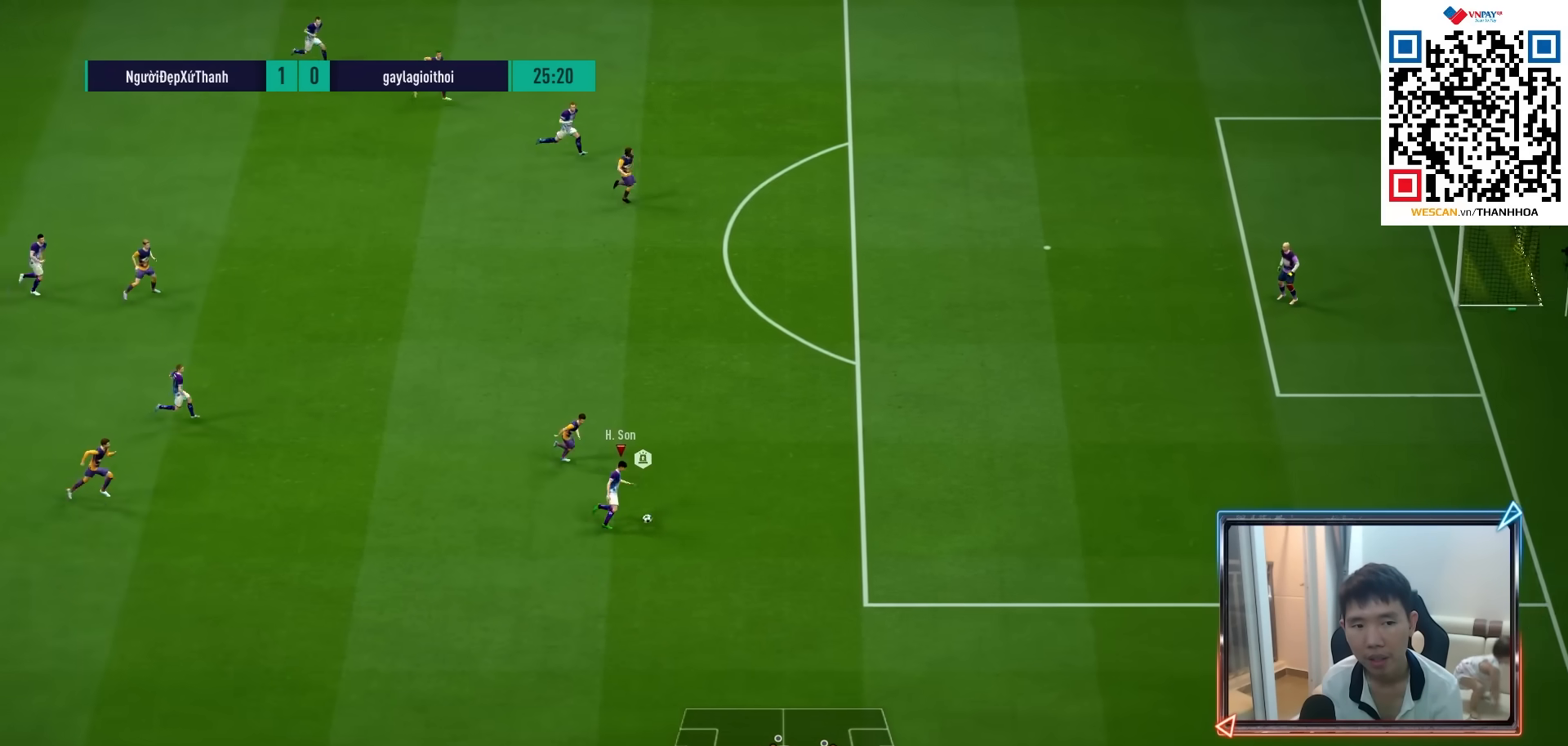
{"buttons": [], "left_stick": "left", "right_stick": "center", "events": [[367, "R1", "up"], [383, "left_stick", "center"], [433, "left_stick", "left"]]}
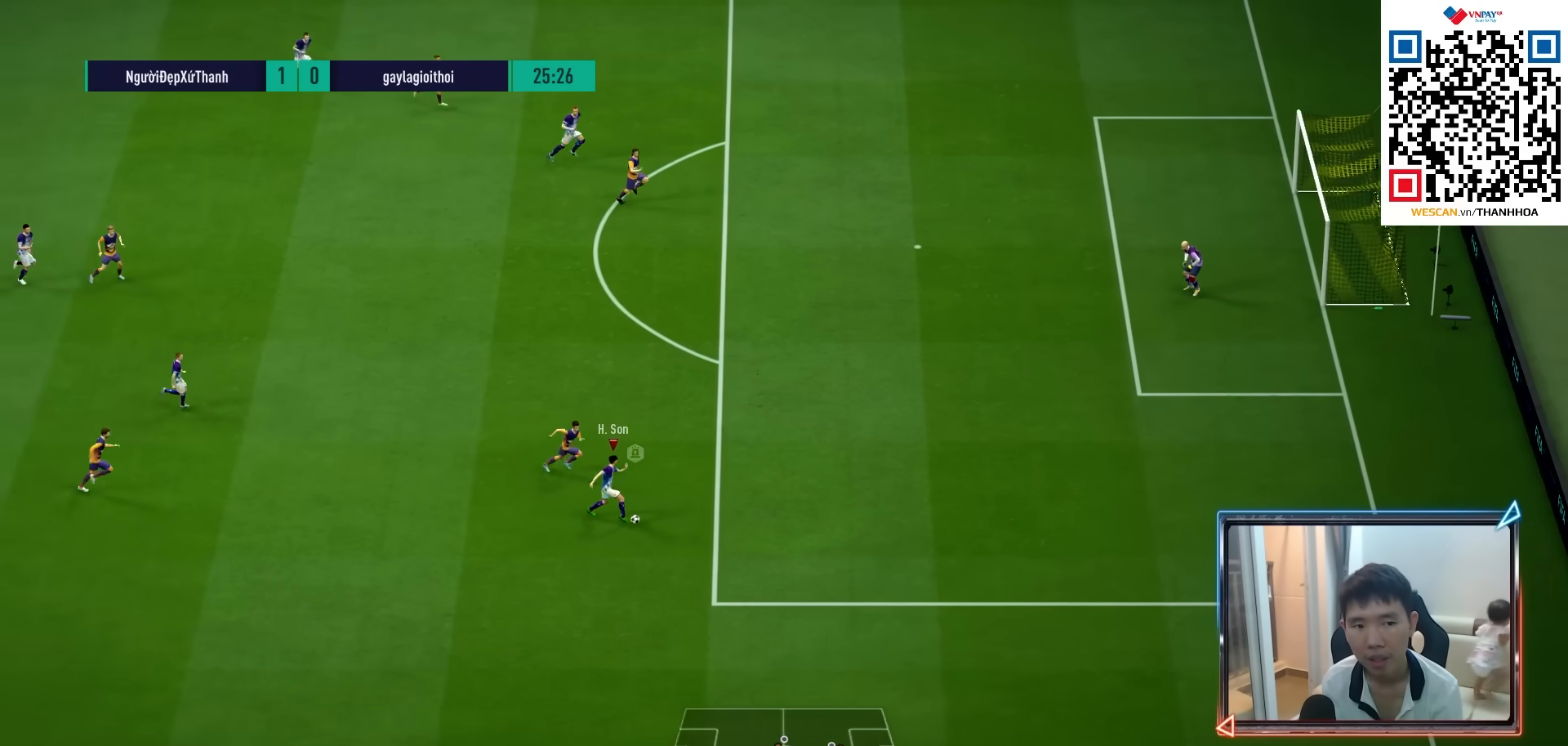
{"buttons": [], "left_stick": "up", "right_stick": "center", "events": [[233, "TRIANGLE", "down"], [317, "TRIANGLE", "up"], [400, "left_stick", "up"]]}
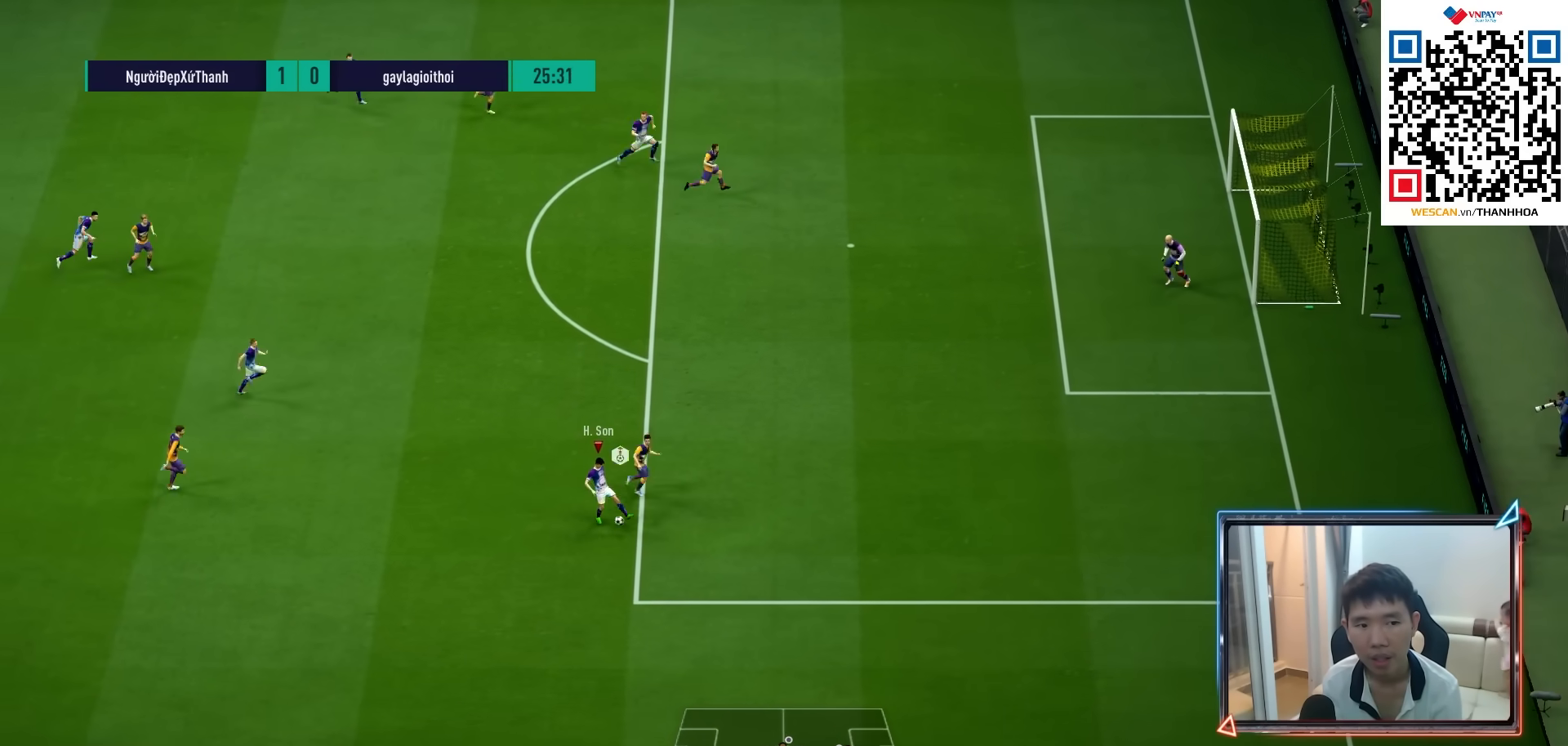
{"buttons": ["R1"], "left_stick": "up-right", "right_stick": "center", "events": [[117, "left_stick", "up-right"], [167, "R1", "down"]]}
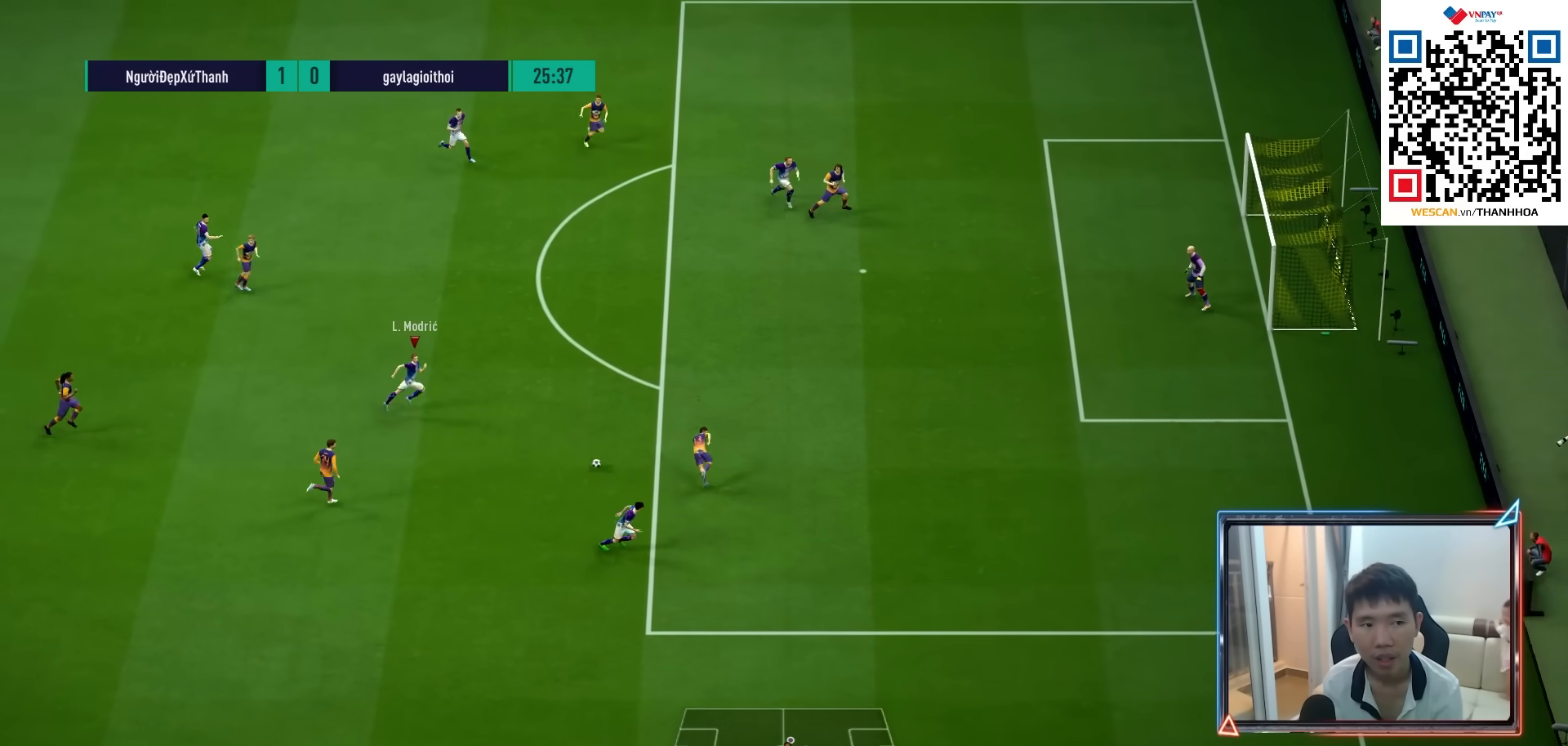
{"buttons": [], "left_stick": "down-right", "right_stick": "center", "events": [[233, "R1", "up"], [267, "left_stick", "down-right"], [283, "CROSS", "down"], [383, "CROSS", "up"]]}
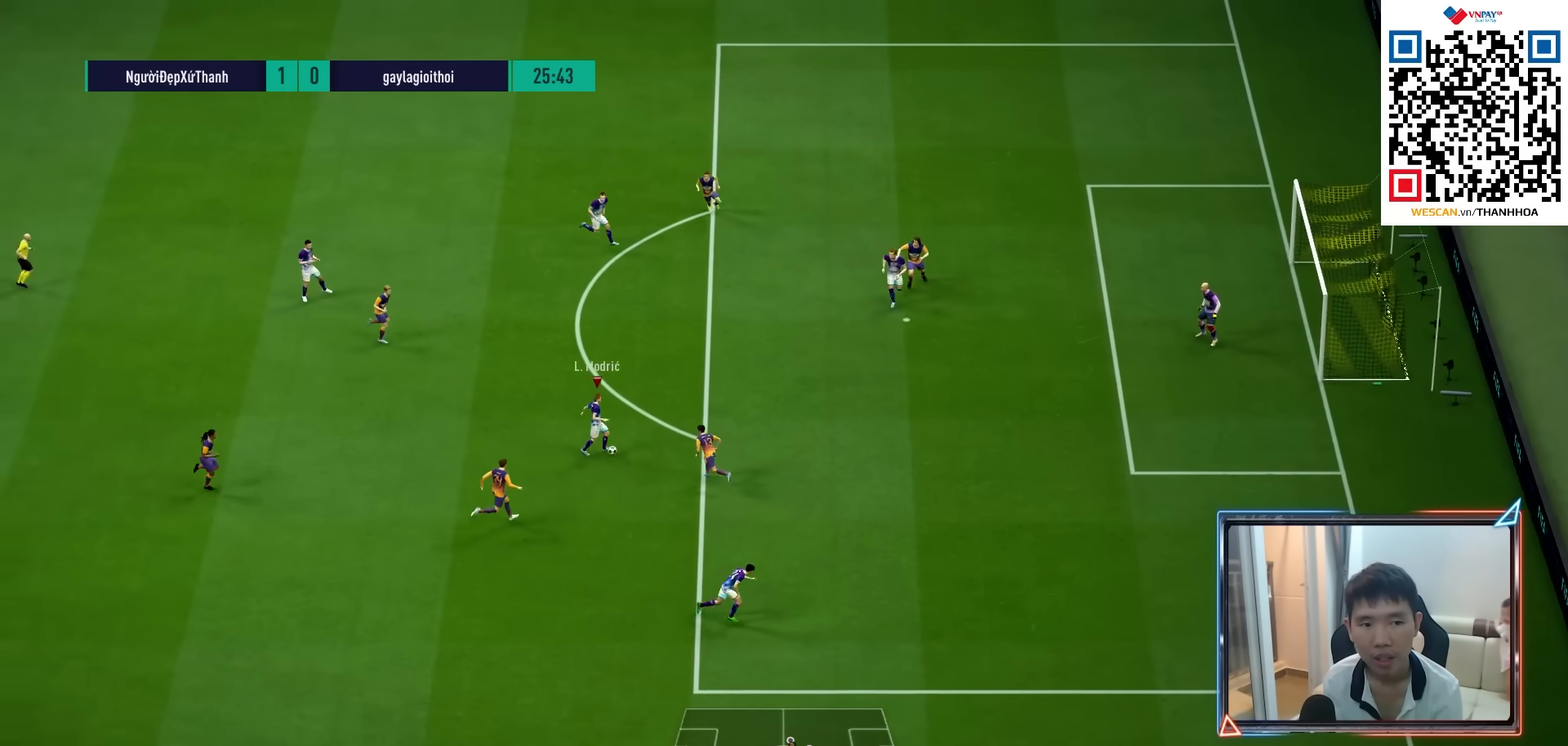
{"buttons": ["R1"], "left_stick": "up-right", "right_stick": "center", "events": [[33, "R1", "down"], [100, "left_stick", "right"], [267, "left_stick", "up-right"]]}
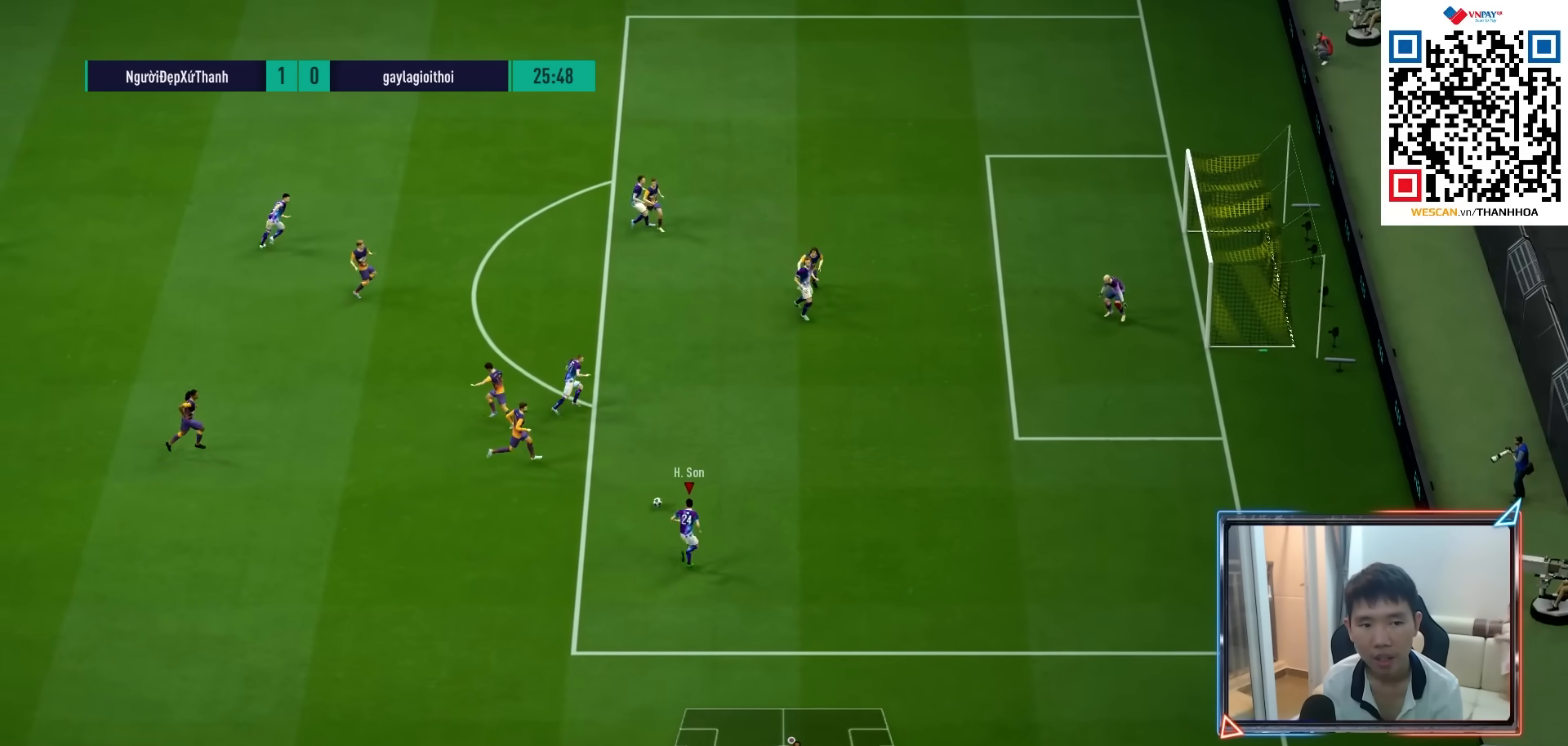
{"buttons": ["R1"], "left_stick": "up-right", "right_stick": "center", "events": []}
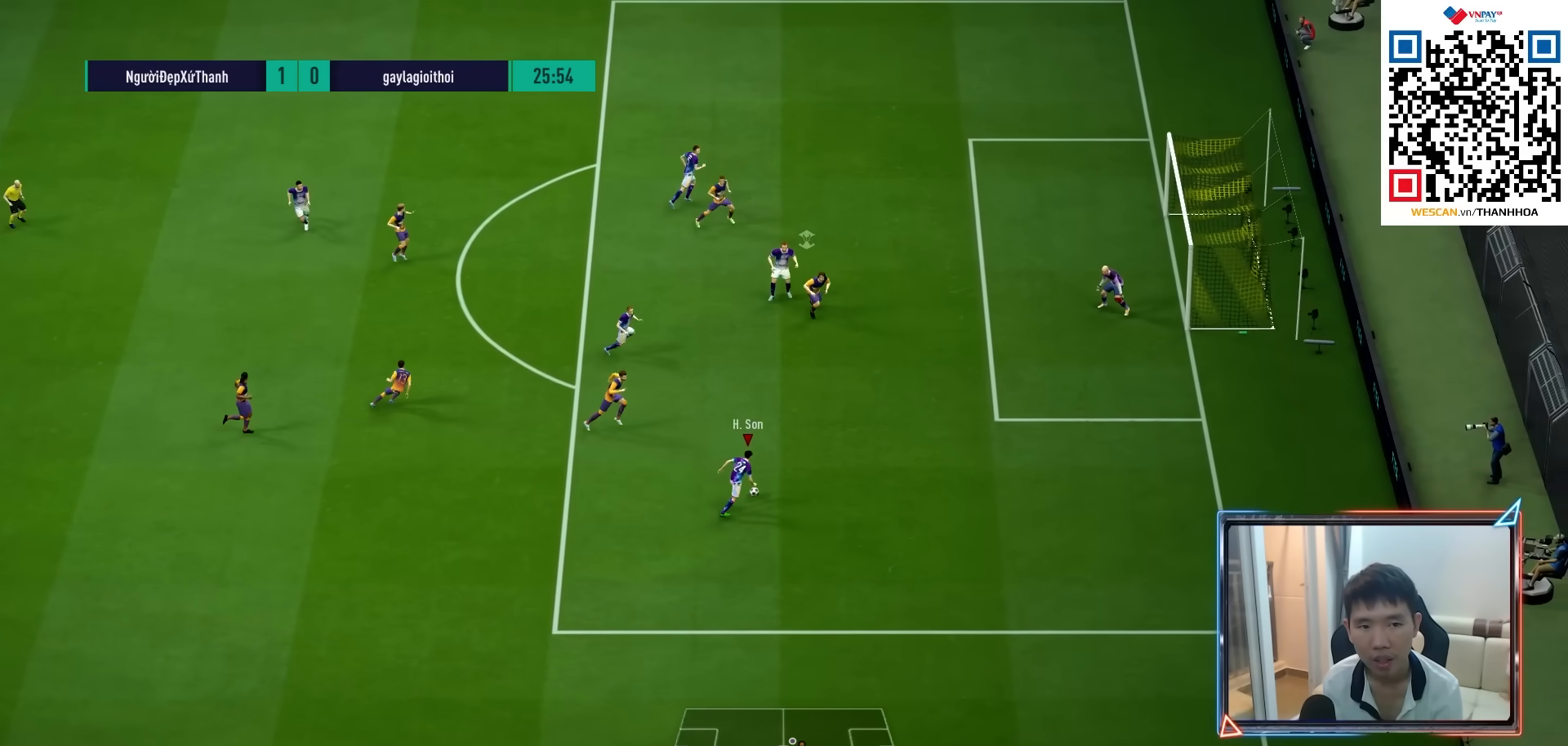
{"buttons": [], "left_stick": "up", "right_stick": "center", "events": [[167, "R1", "up"], [283, "left_stick", "up"], [317, "CROSS", "down"], [400, "CROSS", "up"]]}
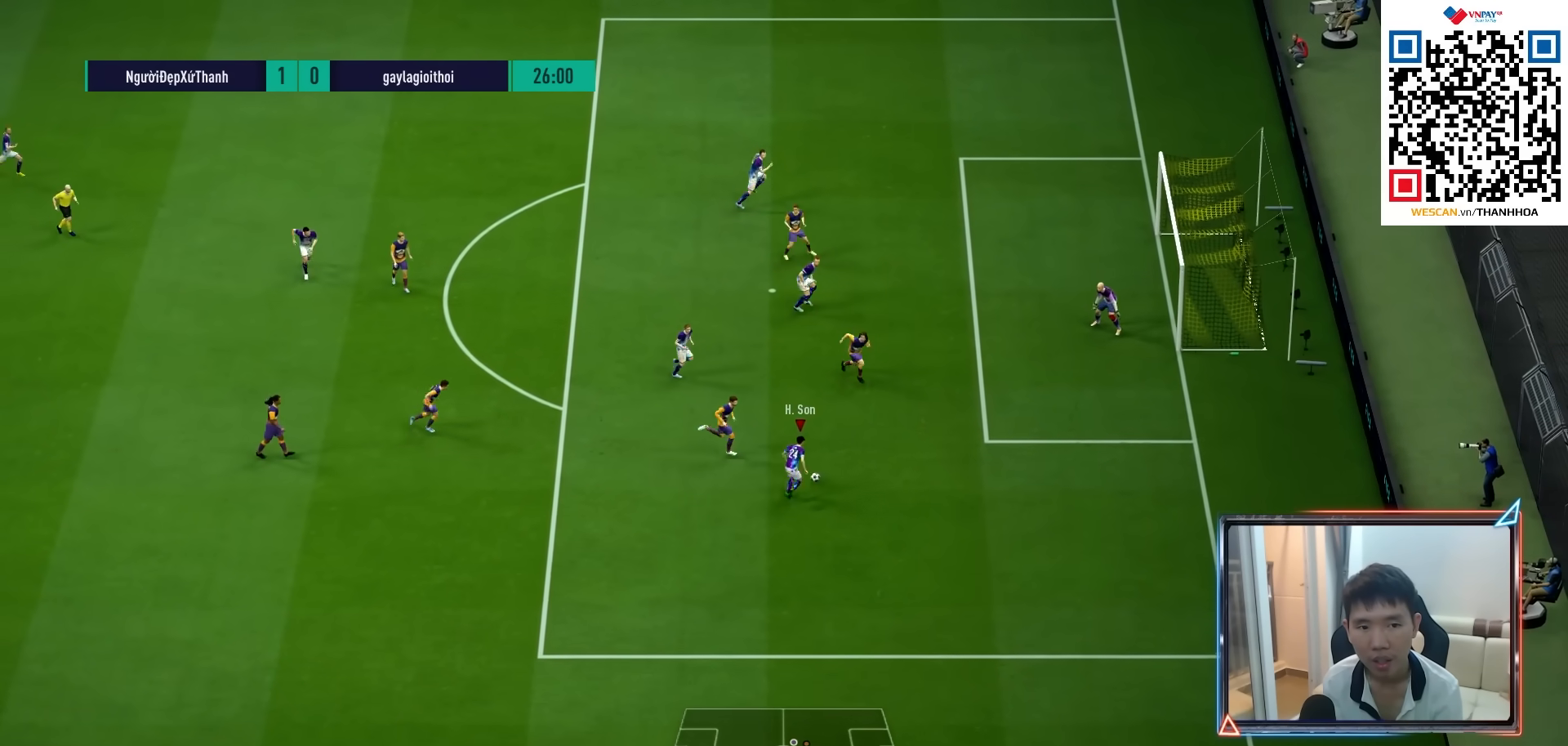
{"buttons": ["SQUARE", "R2"], "left_stick": "down-right", "right_stick": "center", "events": [[367, "left_stick", "down-right"], [483, "SQUARE", "down"], [500, "R2", "down"]]}
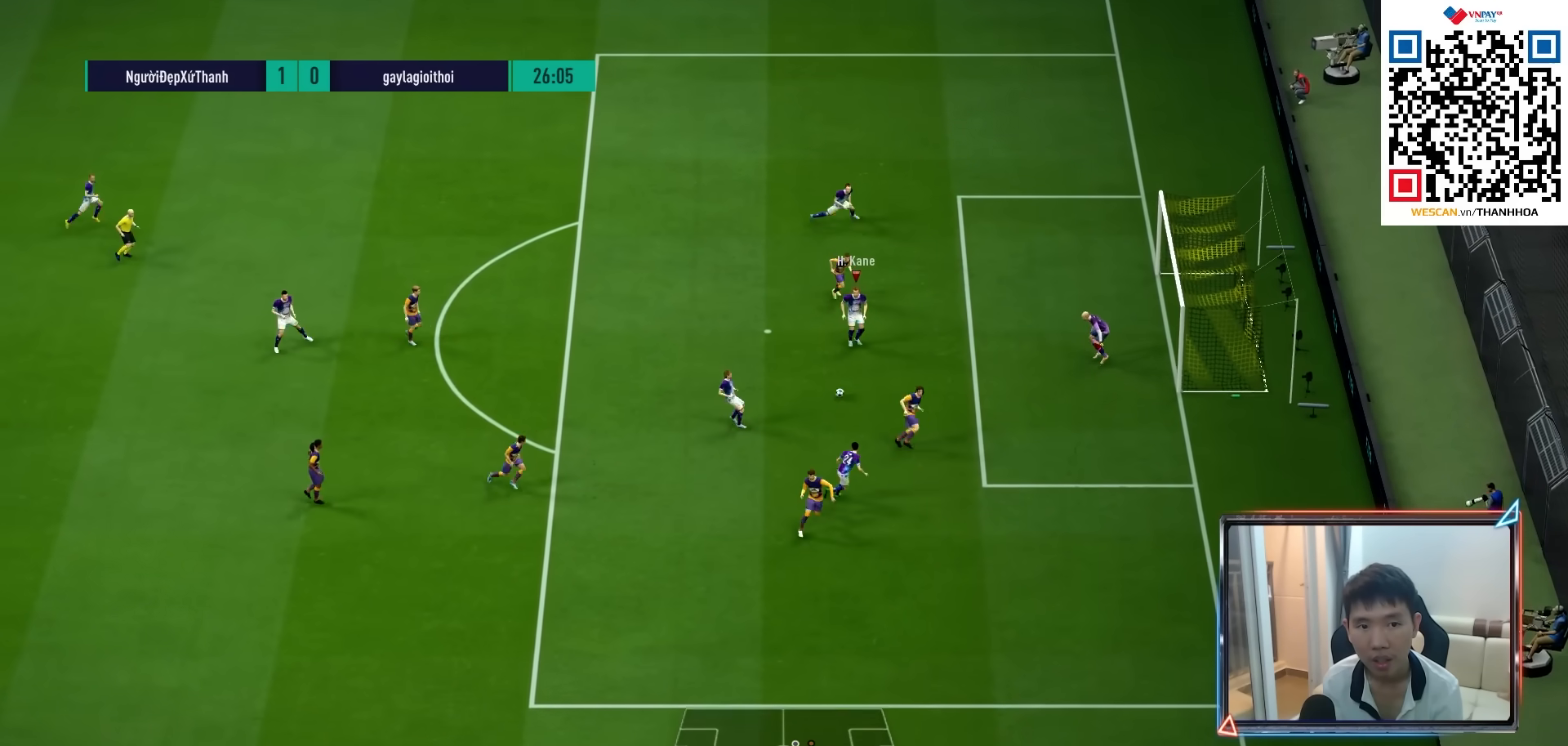
{"buttons": ["R2"], "left_stick": "down-right", "right_stick": "center", "events": [[117, "SQUARE", "up"]]}
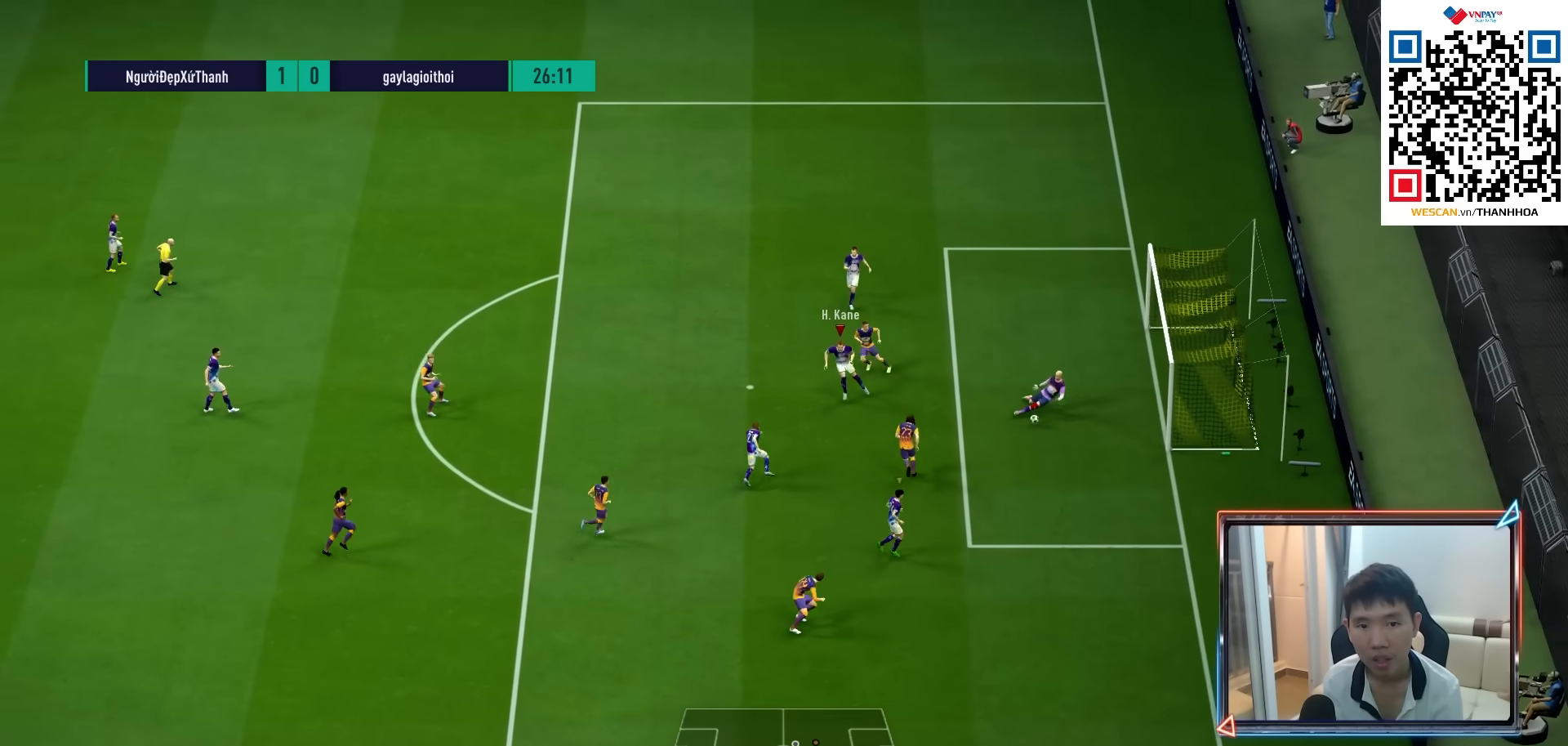
{"buttons": [], "left_stick": "center", "right_stick": "center", "events": [[217, "R2", "up"], [417, "CROSS", "down"], [433, "left_stick", "center"], [500, "CROSS", "up"]]}
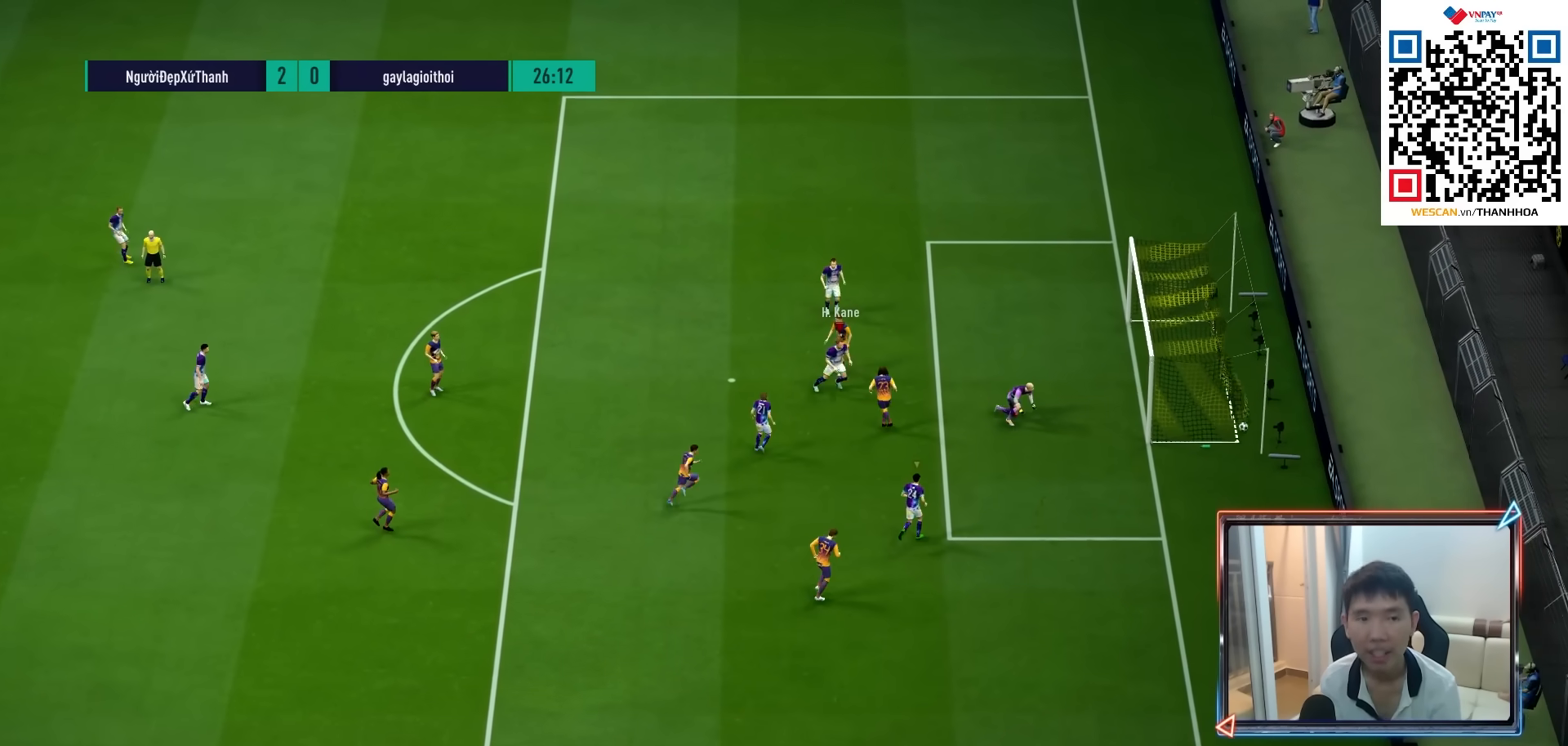
{"buttons": ["CROSS"], "left_stick": "center", "right_stick": "center", "events": [[67, "CROSS", "down"], [133, "CROSS", "up"], [200, "CROSS", "down"], [283, "CROSS", "up"], [350, "CROSS", "down"], [433, "CROSS", "up"], [500, "CROSS", "down"]]}
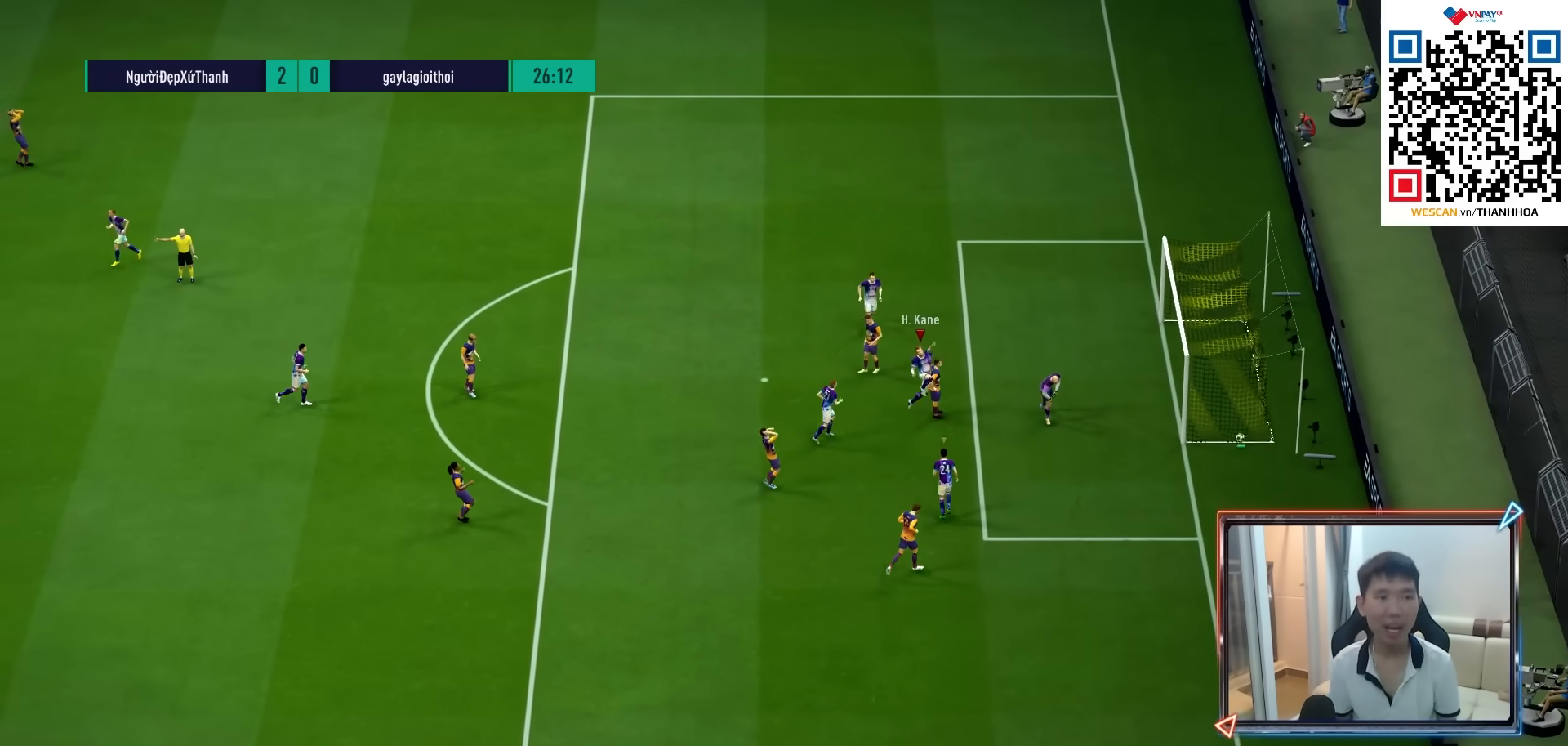
{"buttons": [], "left_stick": "center", "right_stick": "center", "events": [[83, "CROSS", "up"], [233, "CROSS", "down"], [317, "CROSS", "up"], [400, "CROSS", "down"], [450, "CROSS", "up"]]}
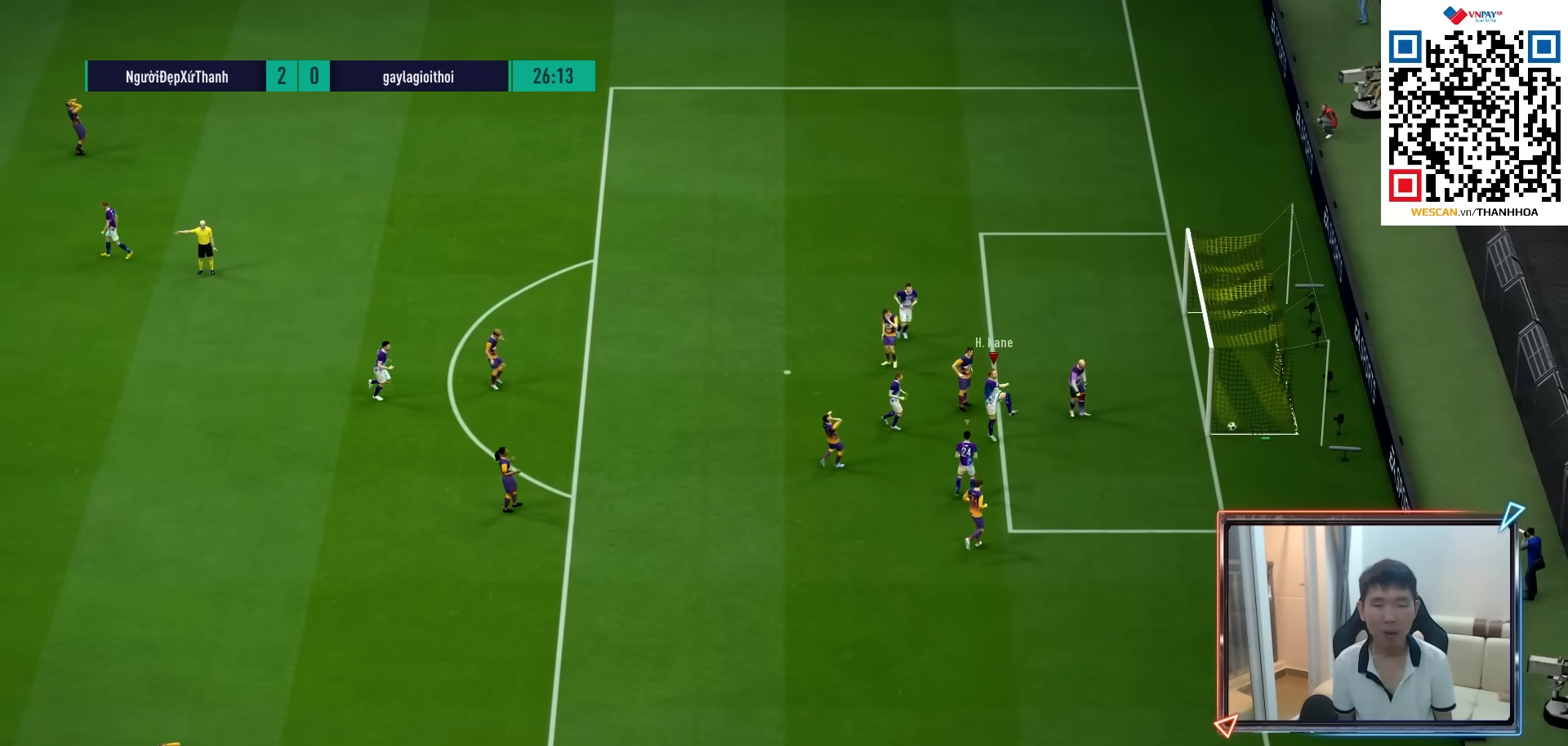
{"buttons": ["CROSS"], "left_stick": "center", "right_stick": "center", "events": [[17, "CROSS", "down"], [83, "CROSS", "up"], [183, "CROSS", "down"], [217, "CROSS", "up"], [317, "CROSS", "down"], [383, "CROSS", "up"], [450, "CROSS", "down"]]}
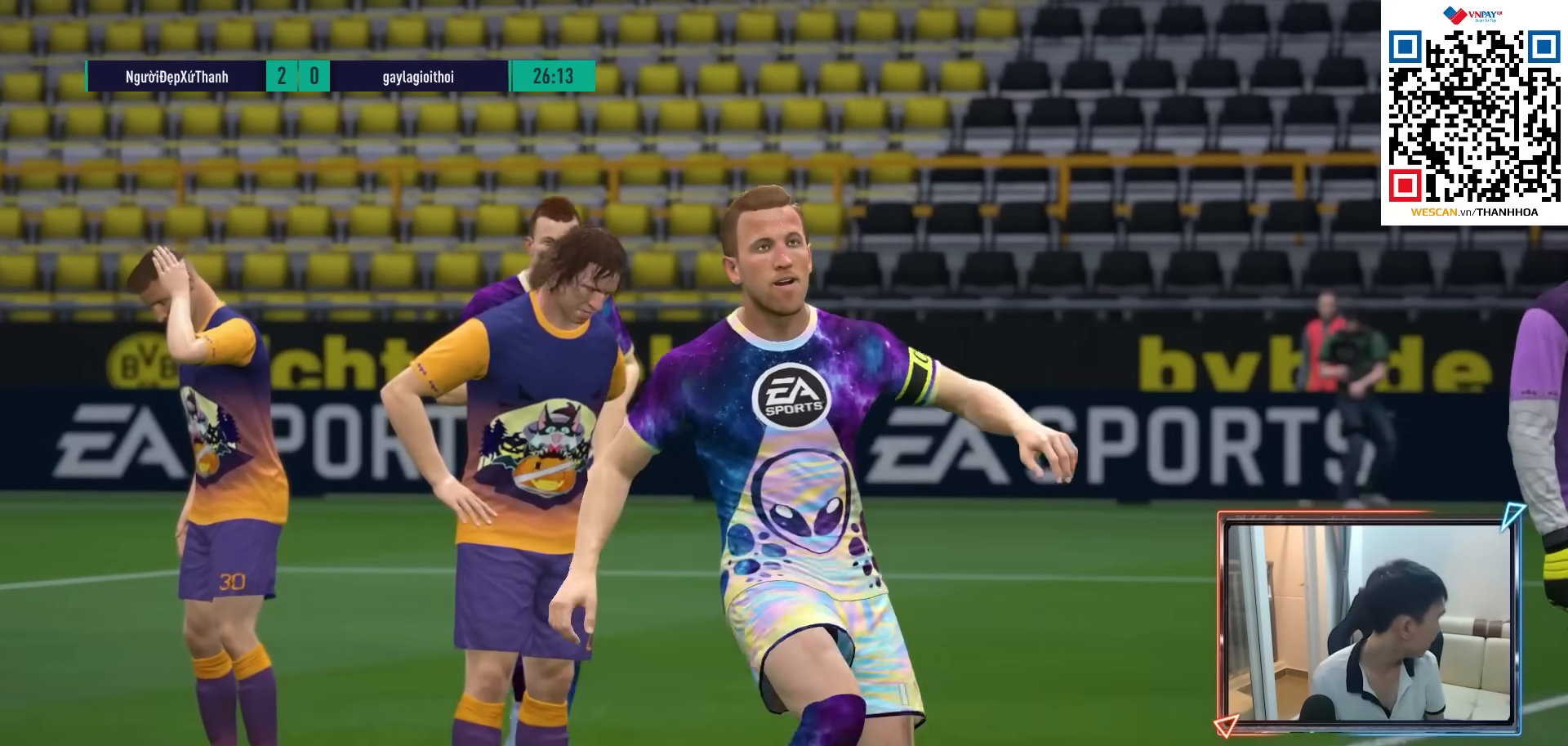
{"buttons": [], "left_stick": "center", "right_stick": "center", "events": [[17, "CROSS", "up"], [100, "CROSS", "down"], [167, "CROSS", "up"], [250, "CROSS", "down"], [333, "CROSS", "up"], [400, "CROSS", "down"], [483, "CROSS", "up"]]}
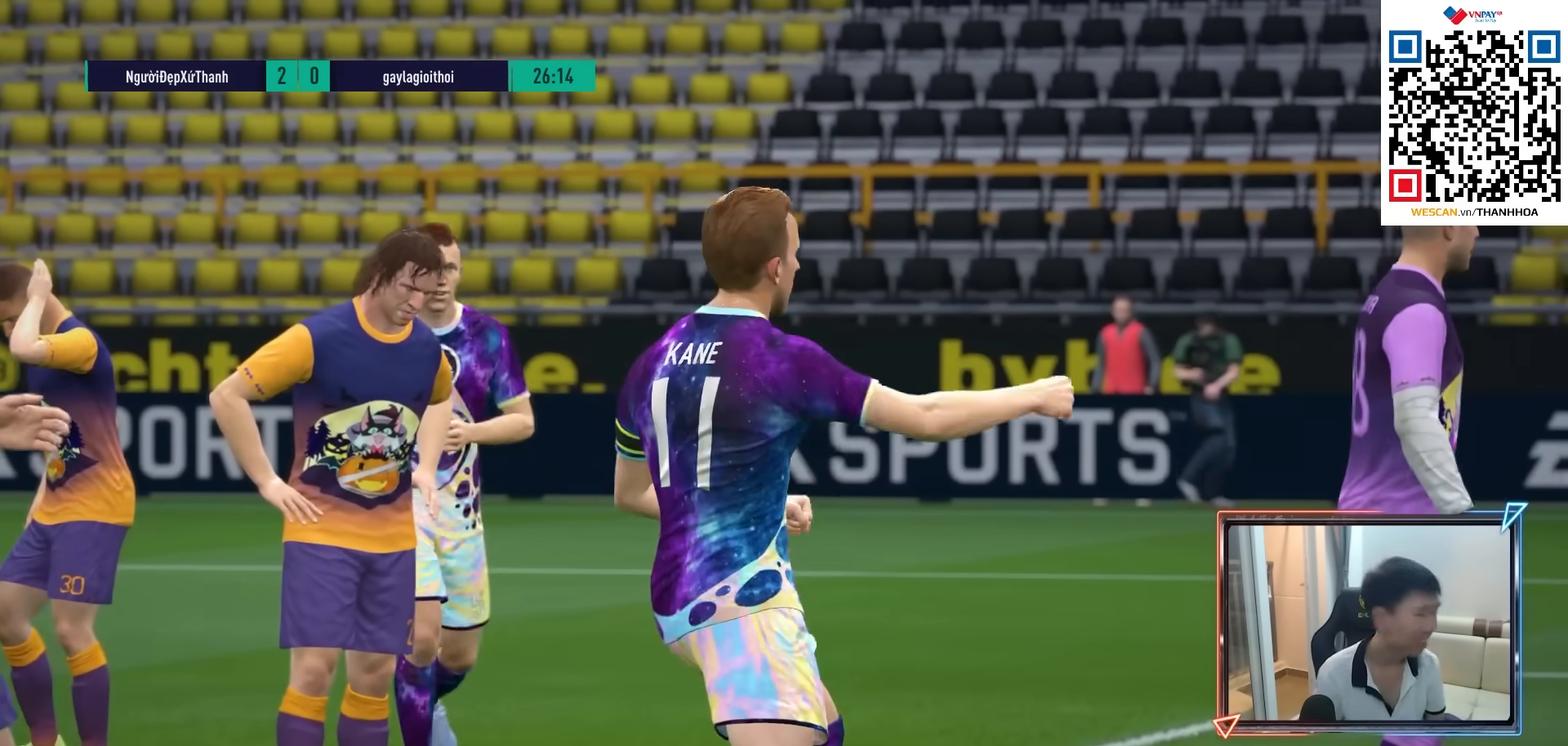
{"buttons": ["CROSS"], "left_stick": "center", "right_stick": "center", "events": [[50, "CROSS", "down"], [133, "CROSS", "up"], [217, "CROSS", "down"], [267, "CROSS", "up"], [367, "CROSS", "down"], [433, "CROSS", "up"], [500, "CROSS", "down"]]}
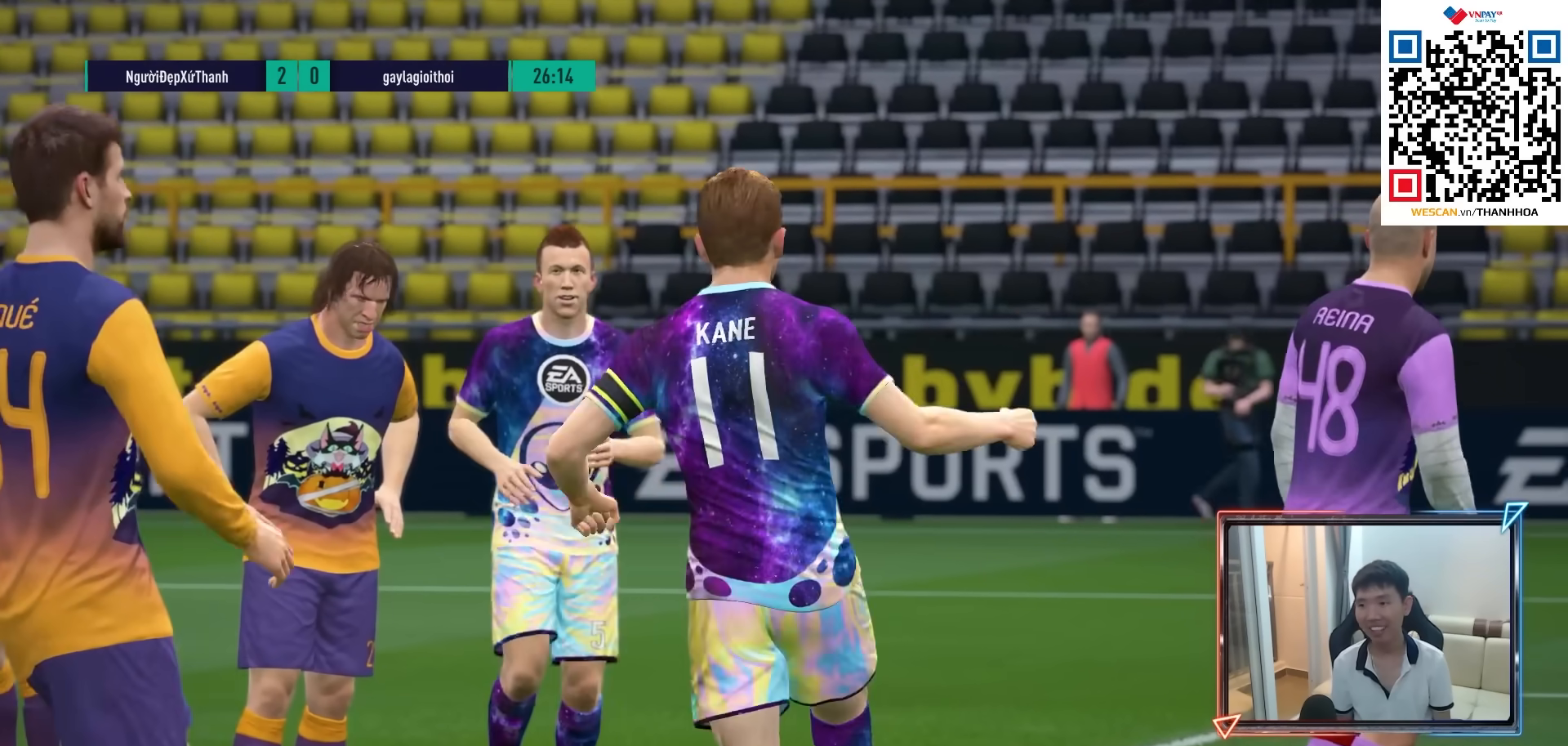
{"buttons": [], "left_stick": "center", "right_stick": "center", "events": [[83, "CROSS", "up"]]}
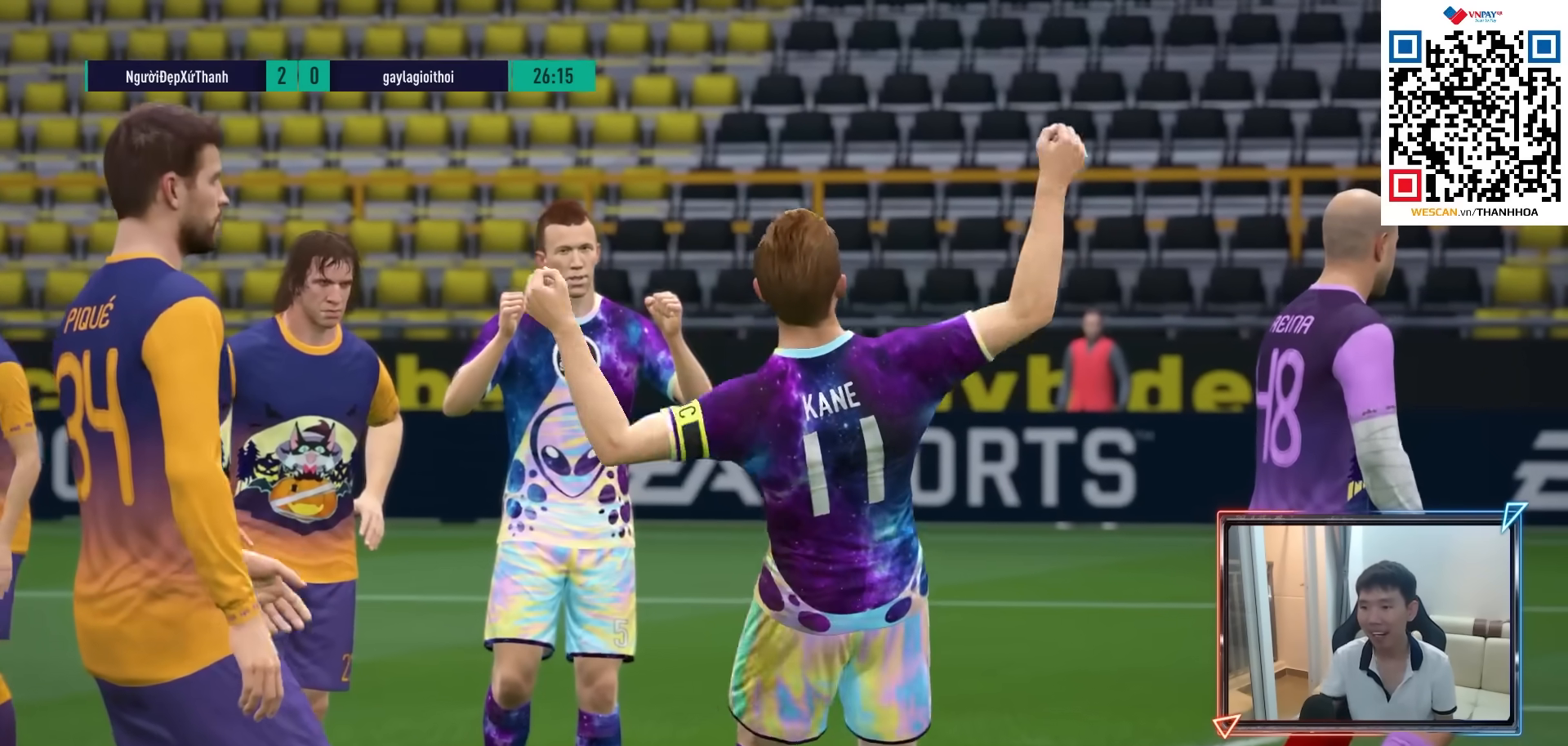
{"buttons": [], "left_stick": "center", "right_stick": "center", "events": []}
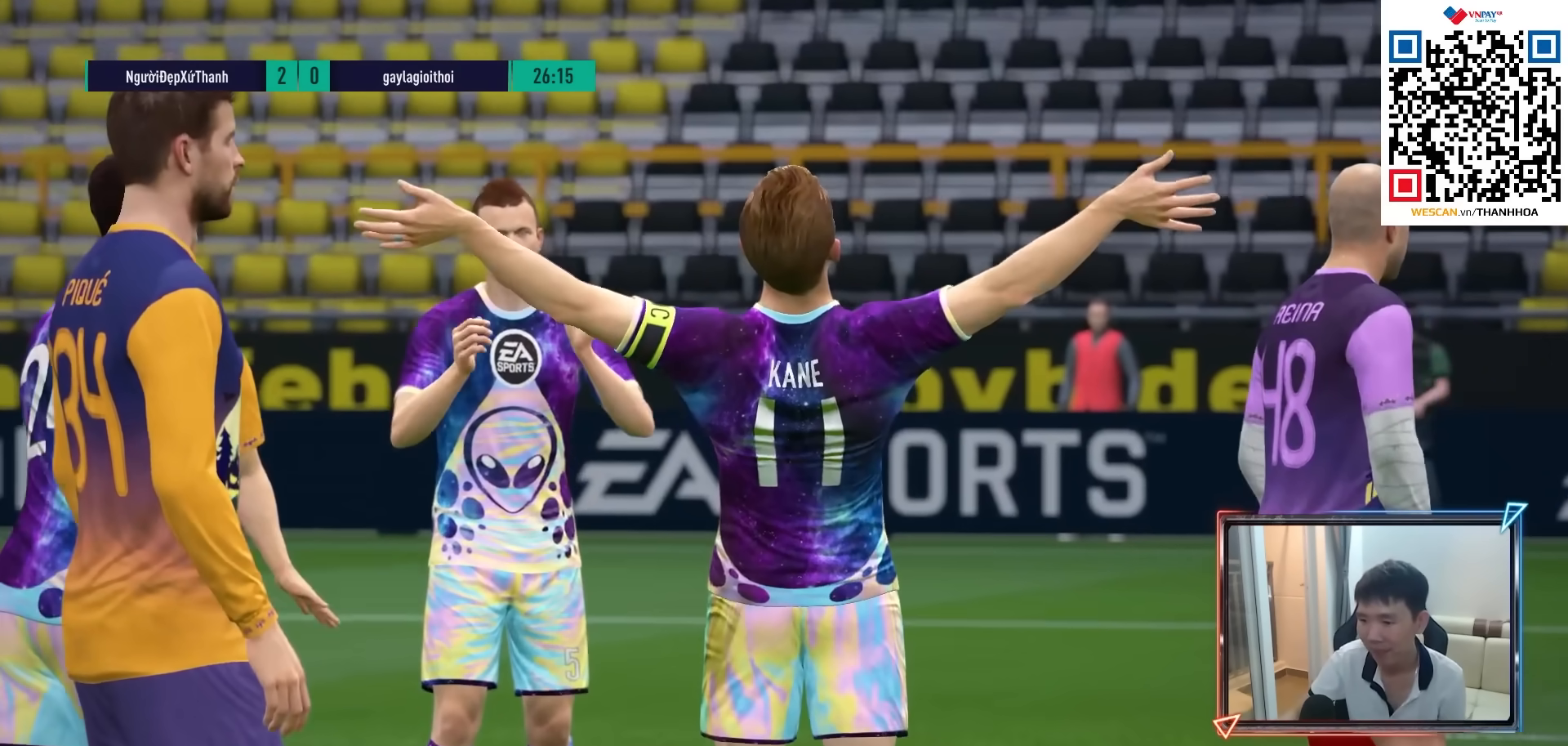
{"buttons": [], "left_stick": "down-left", "right_stick": "center", "events": [[150, "left_stick", "down-left"], [233, "R1", "down"], [333, "R1", "up"]]}
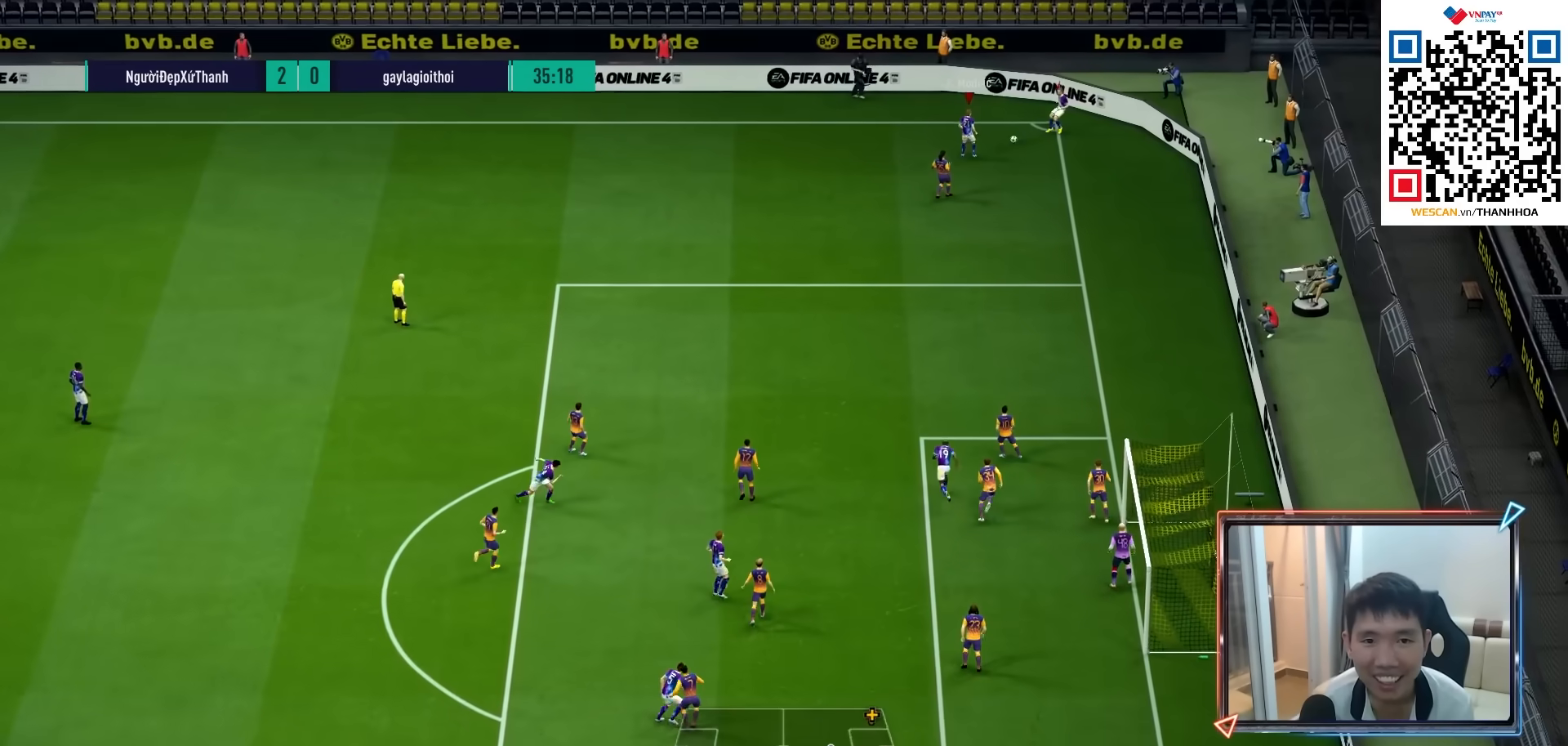
{"buttons": [], "left_stick": "left", "right_stick": "center", "events": [[17, "left_stick", "left"]]}
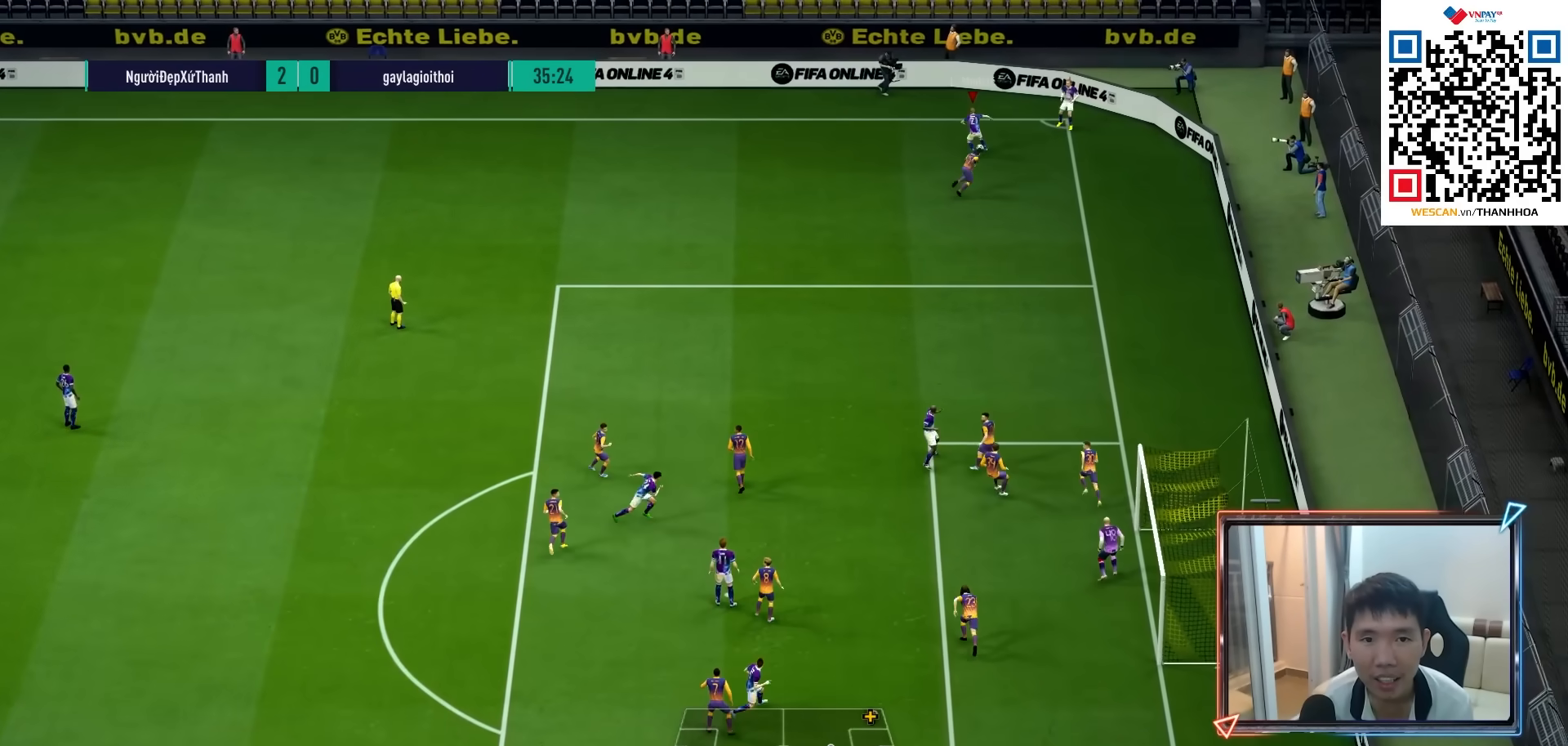
{"buttons": [], "left_stick": "down-left", "right_stick": "center", "events": [[233, "left_stick", "down-left"], [333, "R1", "down"], [400, "R1", "up"]]}
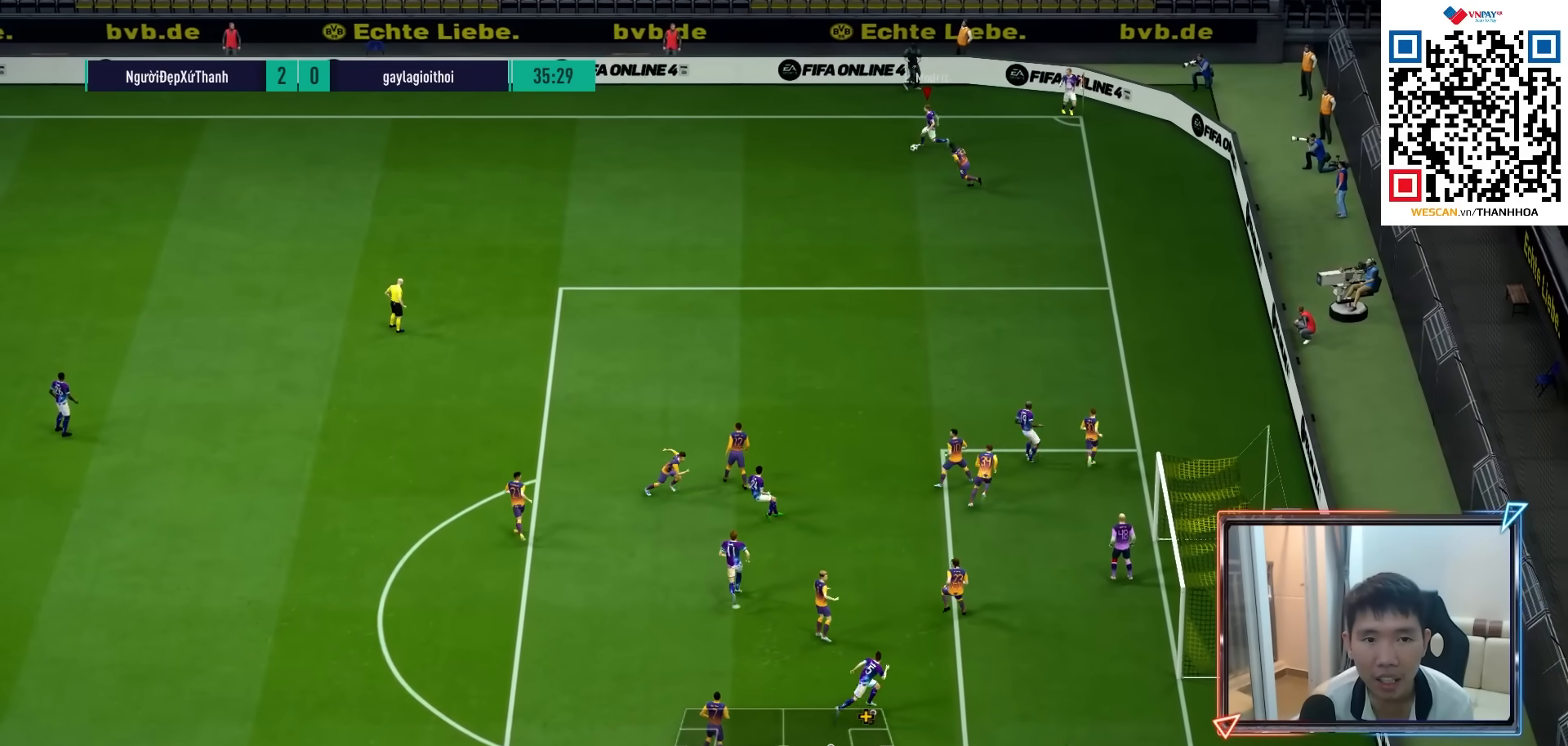
{"buttons": [], "left_stick": "up", "right_stick": "center", "events": [[233, "left_stick", "left"], [450, "left_stick", "up"]]}
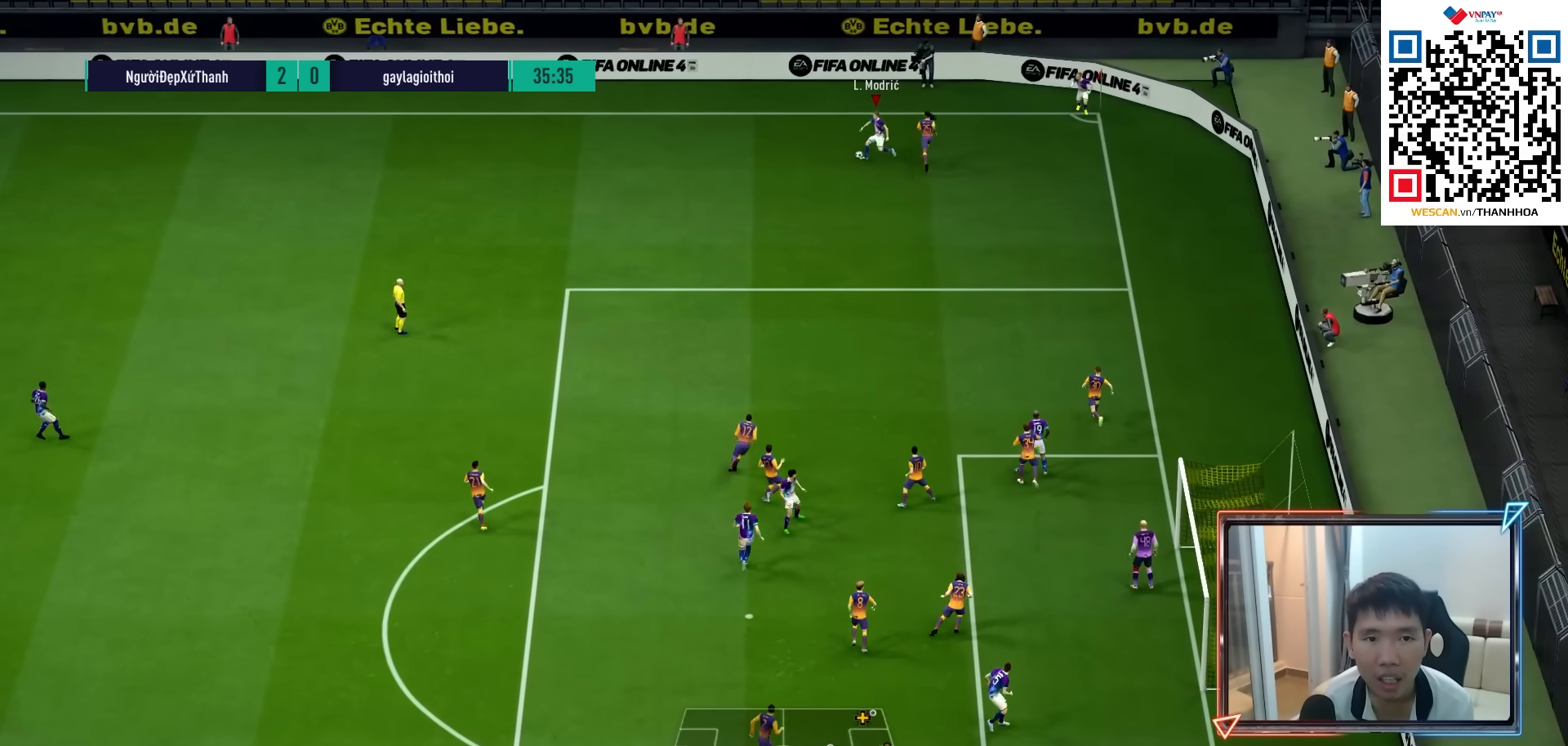
{"buttons": ["R1"], "left_stick": "down-left", "right_stick": "center", "events": [[117, "left_stick", "left"], [317, "R1", "down"], [317, "left_stick", "down-left"]]}
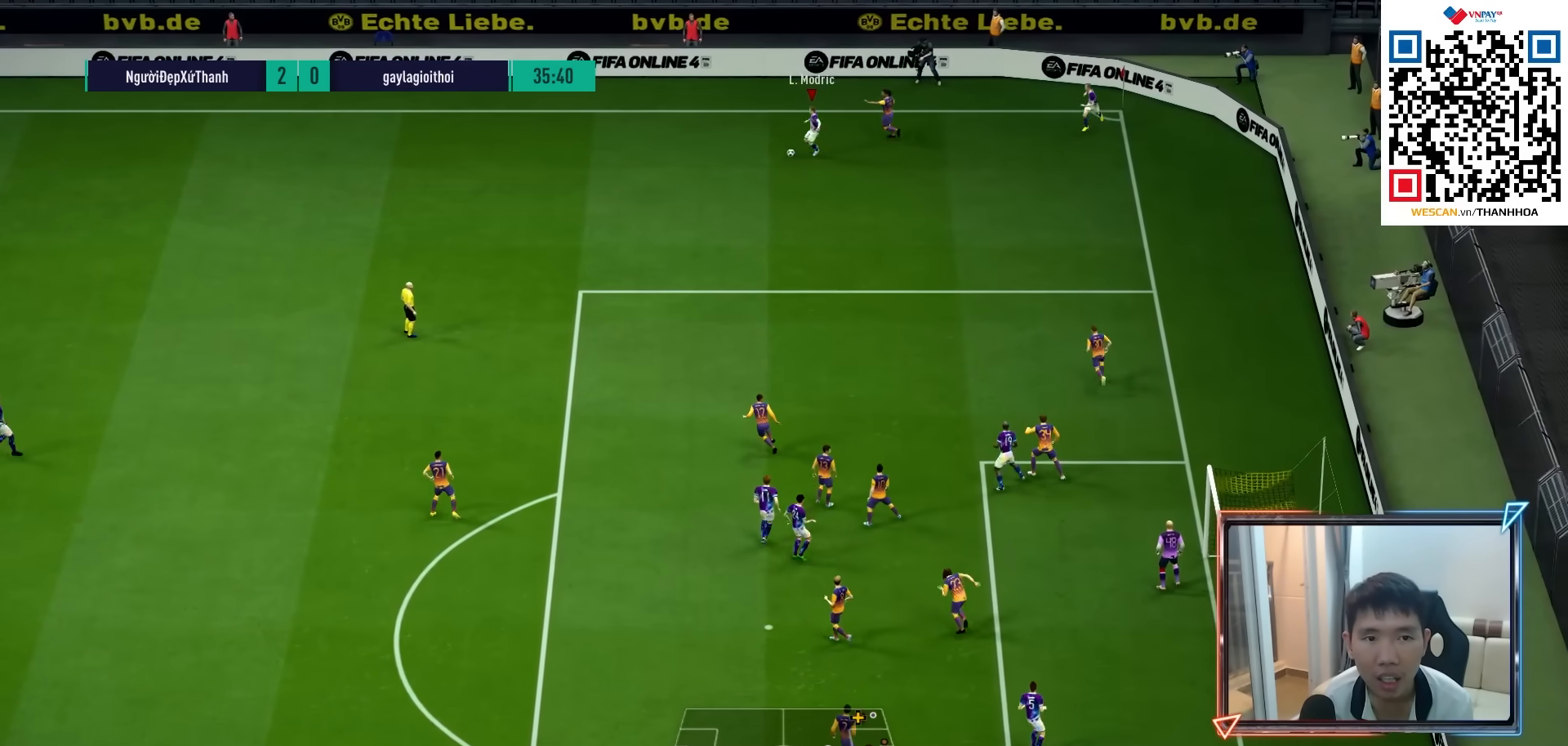
{"buttons": ["R1"], "left_stick": "down", "right_stick": "center", "events": [[117, "left_stick", "down"]]}
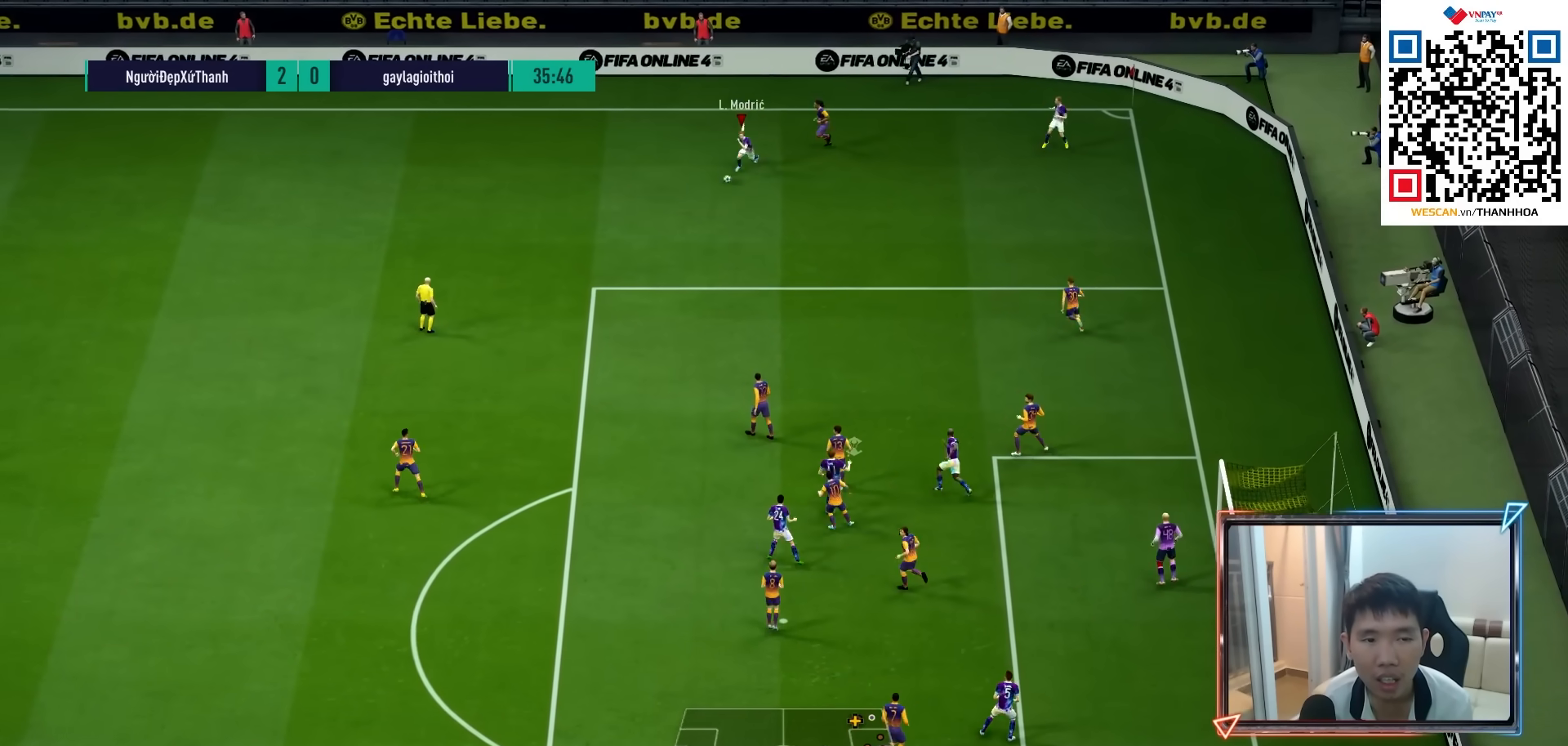
{"buttons": ["R1"], "left_stick": "down", "right_stick": "center", "events": []}
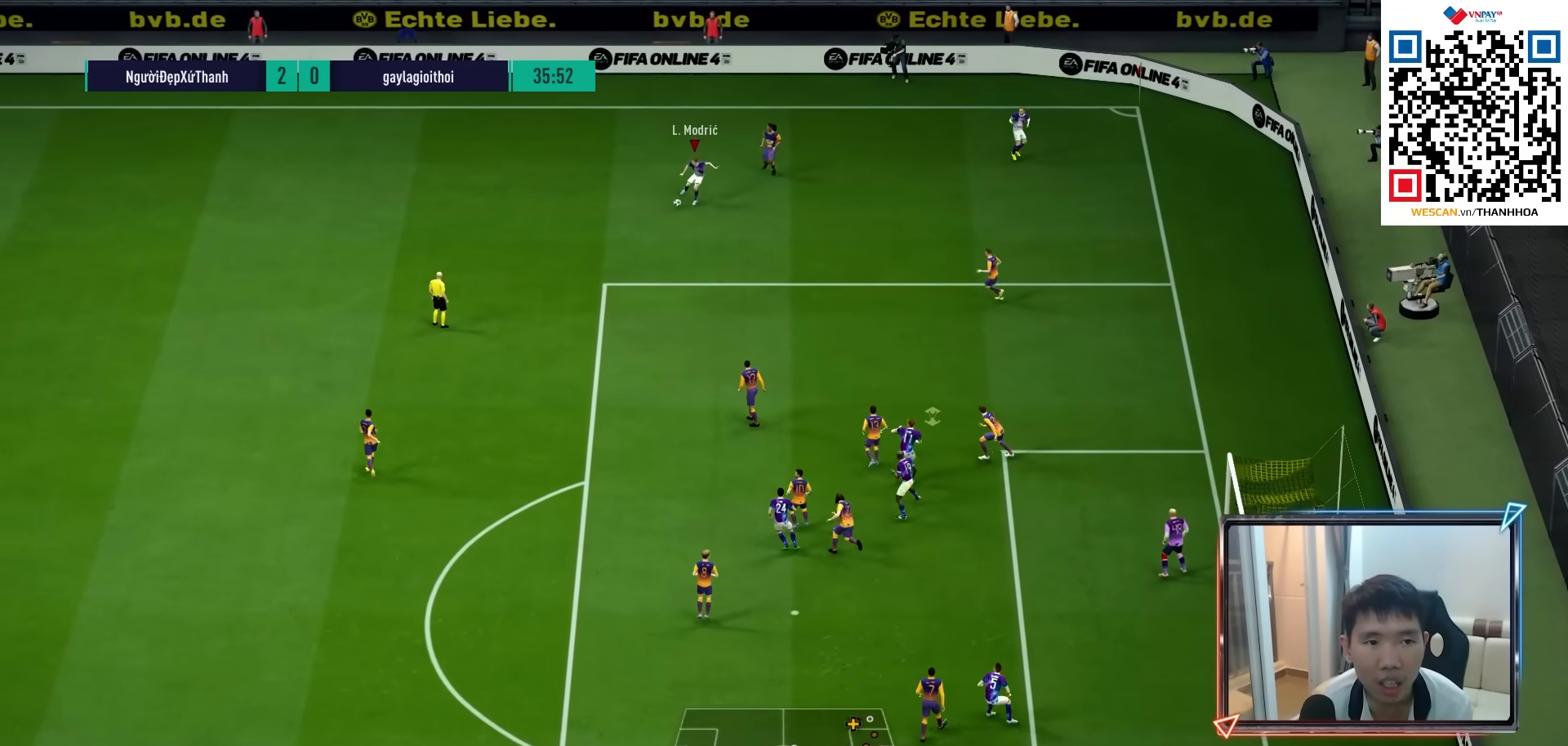
{"buttons": ["R1"], "left_stick": "down", "right_stick": "center", "events": []}